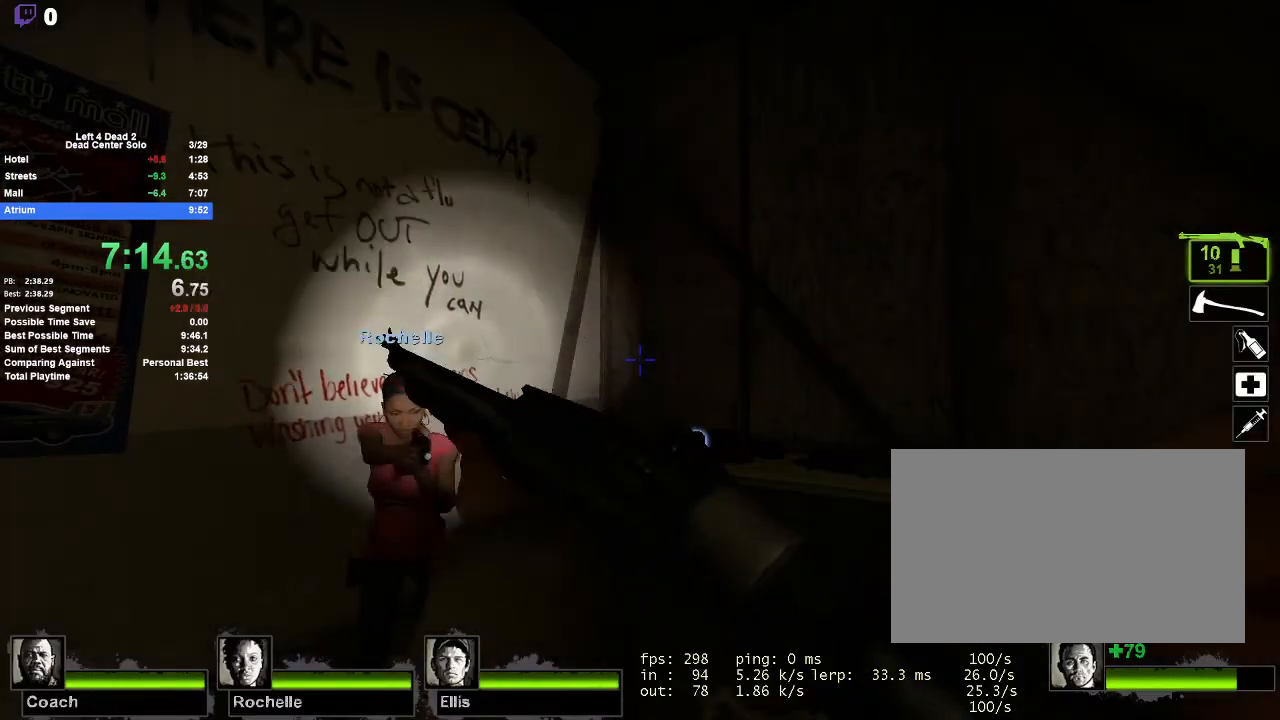
Gameplay with keyboard and mouse; each line is a JSON object with the keys and mouse buttons held at the frame after it. "events" lists presses ("down") and releases ("up") of "1", "2", "3", "4", "5", "a", "alt", "c", "ctrl", "d", "e", "f", "q", "r", "s", "shift", "space", "tab", "v", "w", "x", "z", "mouse_left", "mouse_middle", "mouse_right", "mouse_mb4", "mouse_mb5", "mouse_wheel_up" and "mouse_wheel_down" between this image and that frame as [ms after this image, input, new state], when the widget could be followed in between. "mouse_left", "mouse_middle", "mouse_right", "mouse_mb4", "mouse_mb5", "mouse_wheel_up", "mouse_wheel_down" = the "left", "middle", "right", "mb4", "mb5", "wheel_up", "wheel_down" buttons of the "mouse" list. No other keys are recorded. Mouse movement is not recorded.
{"keys": ["w"], "mouse": ["left"], "events": [[467, "mouse_left", "down"], [467, "w", "down"]]}
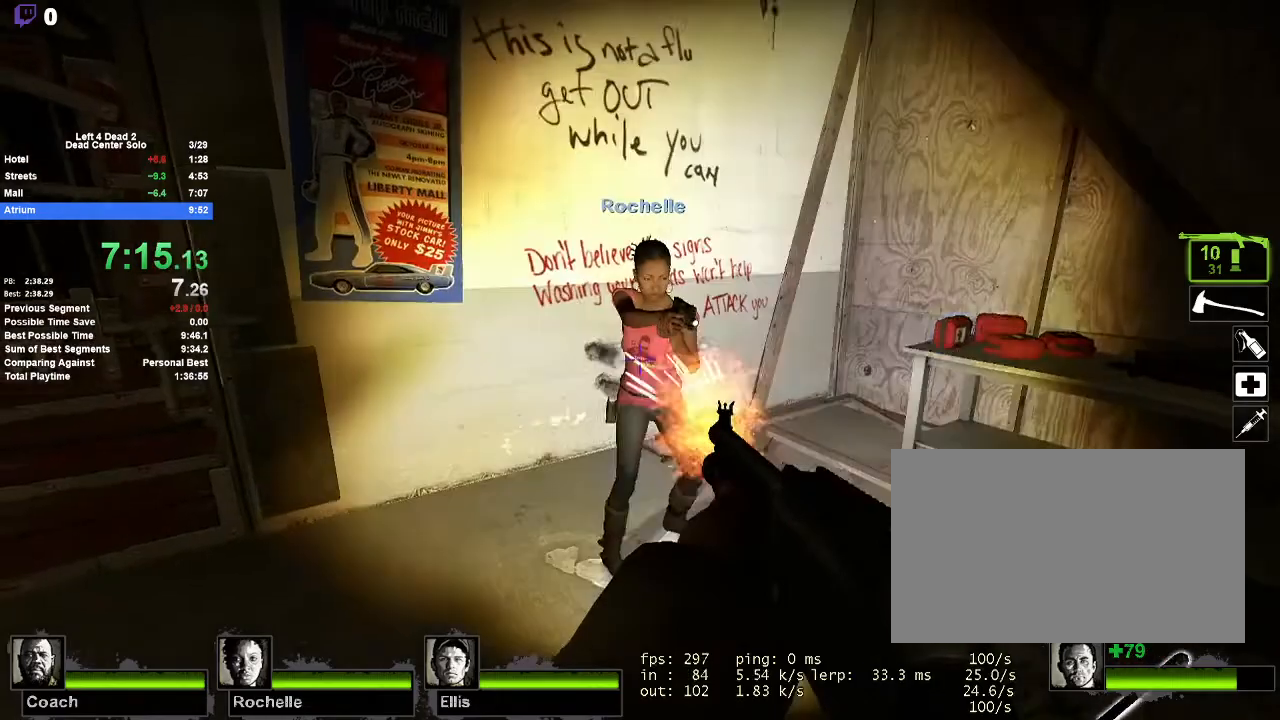
{"keys": ["a", "s"], "mouse": ["left"], "events": [[67, "mouse_left", "up"], [67, "w", "up"], [167, "w", "down"], [250, "mouse_left", "down"], [300, "a", "down"], [300, "w", "up"], [350, "mouse_left", "up"], [400, "s", "down"], [450, "mouse_left", "down"]]}
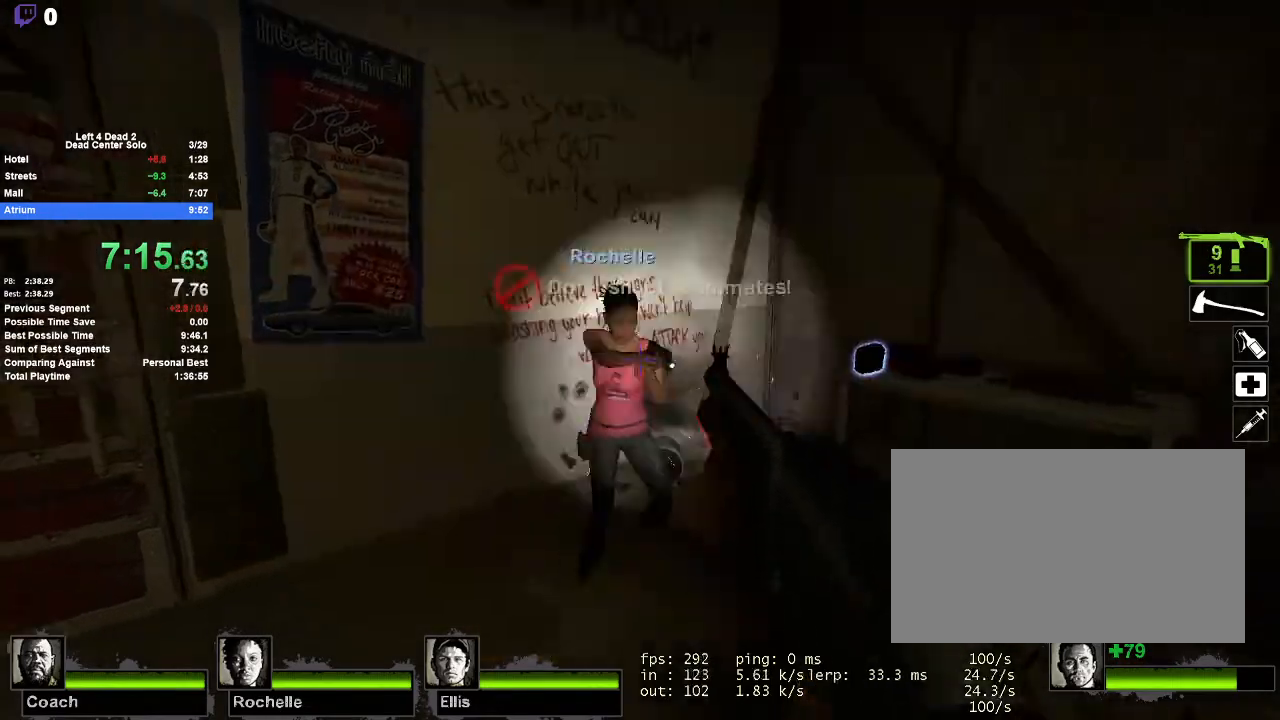
{"keys": ["a"], "mouse": ["left"], "events": [[133, "s", "up"], [233, "mouse_left", "up"], [233, "w", "down"], [267, "a", "up"], [367, "a", "down"], [417, "mouse_left", "down"], [500, "w", "up"]]}
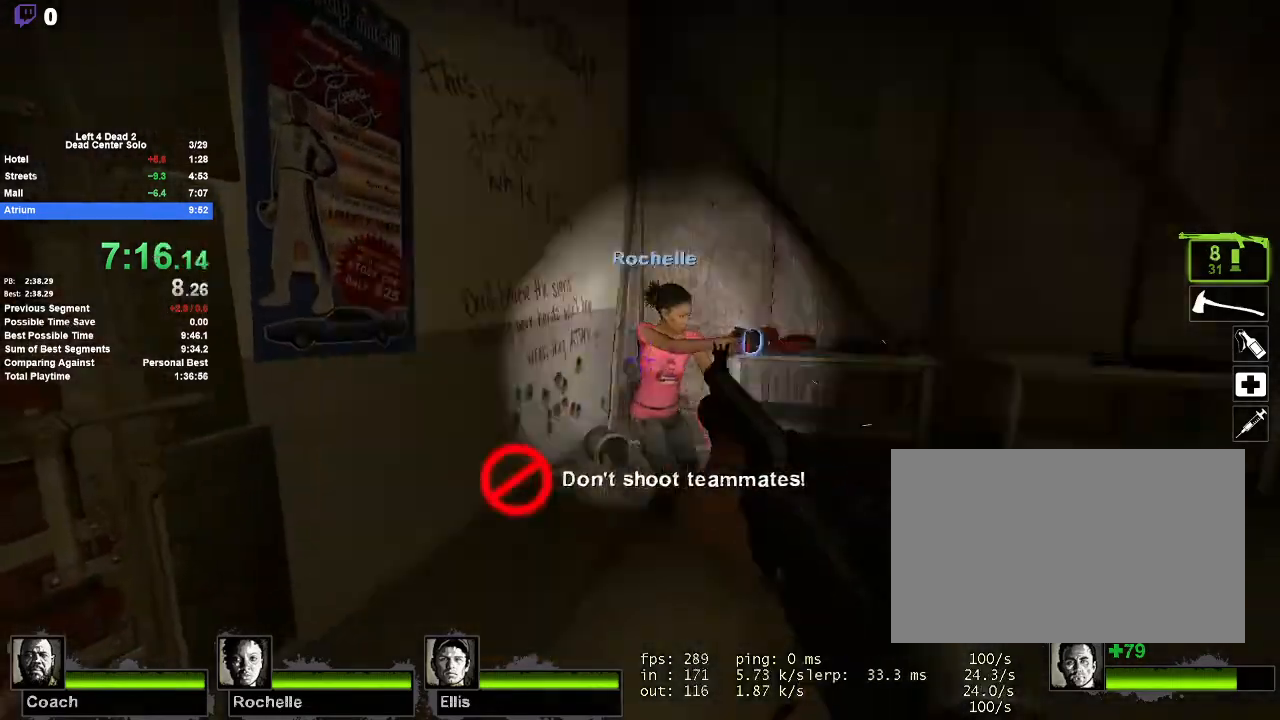
{"keys": ["w"], "mouse": ["mb5"], "events": [[50, "shift", "down"], [100, "mouse_left", "up"], [200, "mouse_left", "down"], [383, "mouse_left", "up"], [433, "a", "up"], [433, "shift", "up"], [433, "w", "down"], [467, "mouse_mb5", "down"]]}
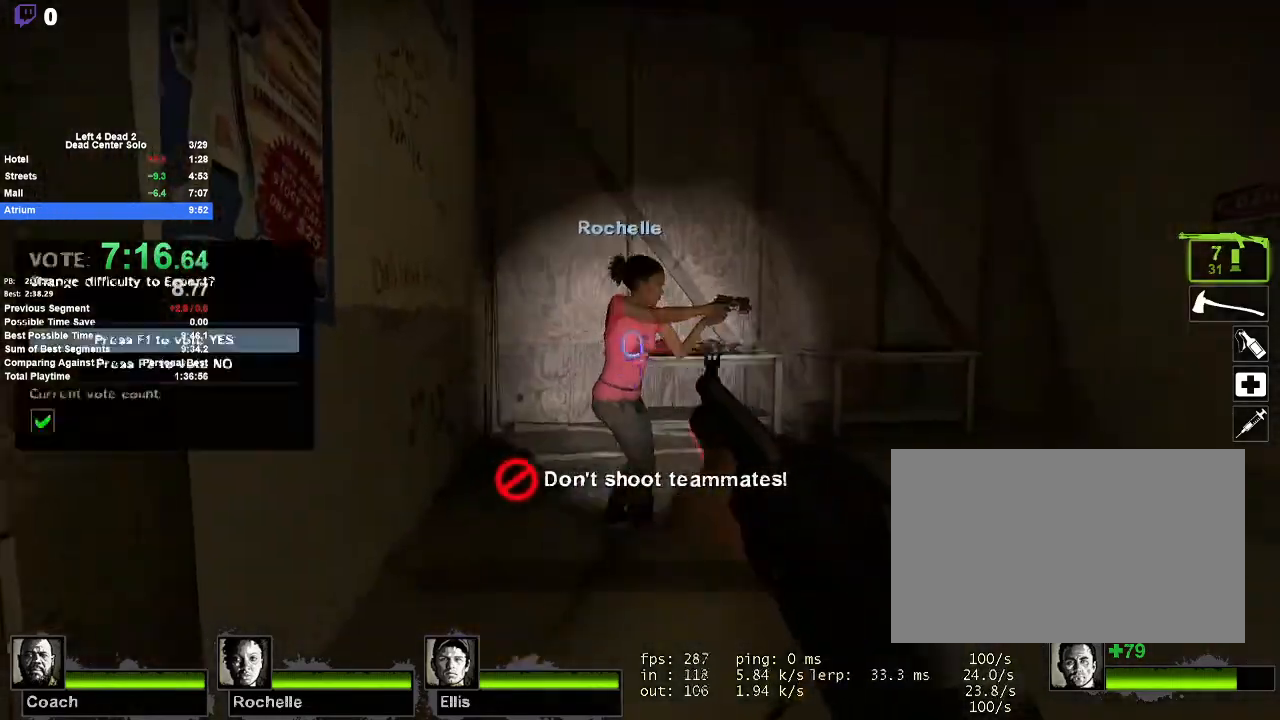
{"keys": [], "mouse": ["mb5"], "events": [[67, "mouse_mb5", "up"], [67, "tab", "down"], [250, "d", "down"], [300, "w", "up"], [400, "tab", "up"], [433, "mouse_left", "down"], [450, "d", "up"], [450, "mouse_mb5", "down"], [483, "mouse_left", "up"]]}
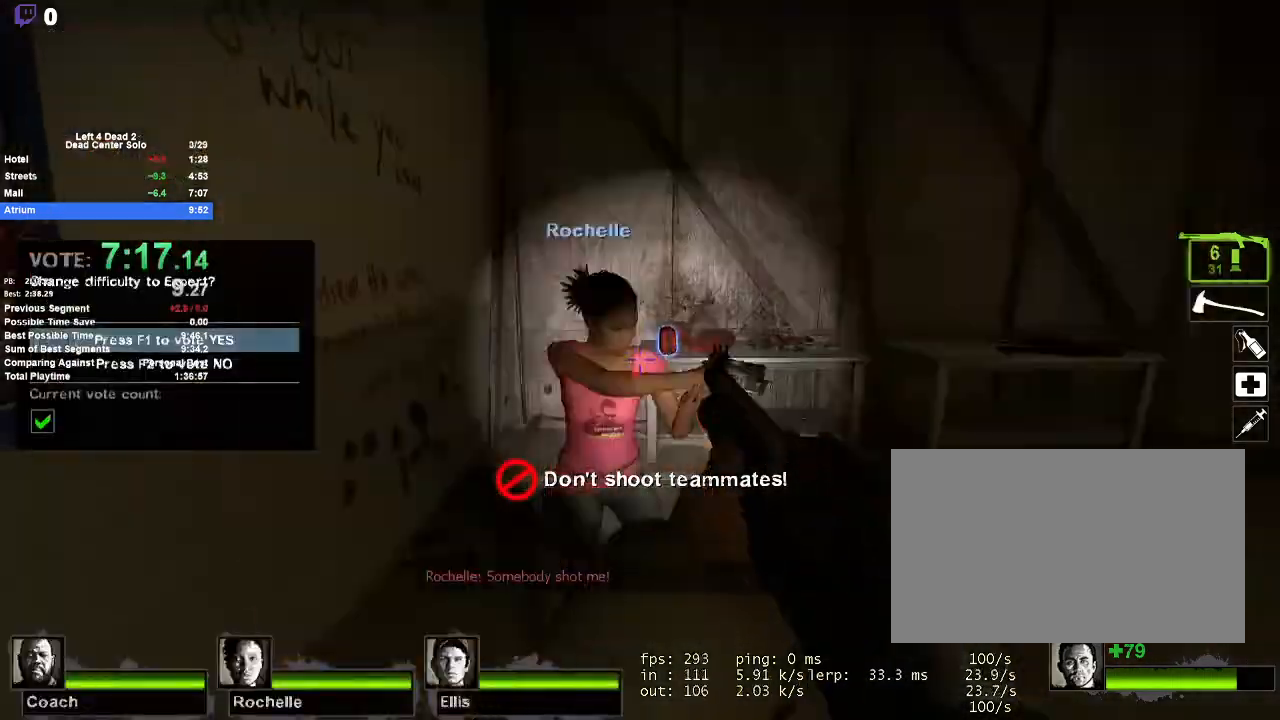
{"keys": ["w"], "mouse": [], "events": [[83, "s", "down"], [133, "mouse_mb5", "up"], [183, "a", "down"], [217, "a", "up"], [317, "mouse_left", "down"], [317, "s", "up"], [367, "r", "down"], [417, "mouse_left", "up"], [467, "w", "down"], [500, "r", "up"]]}
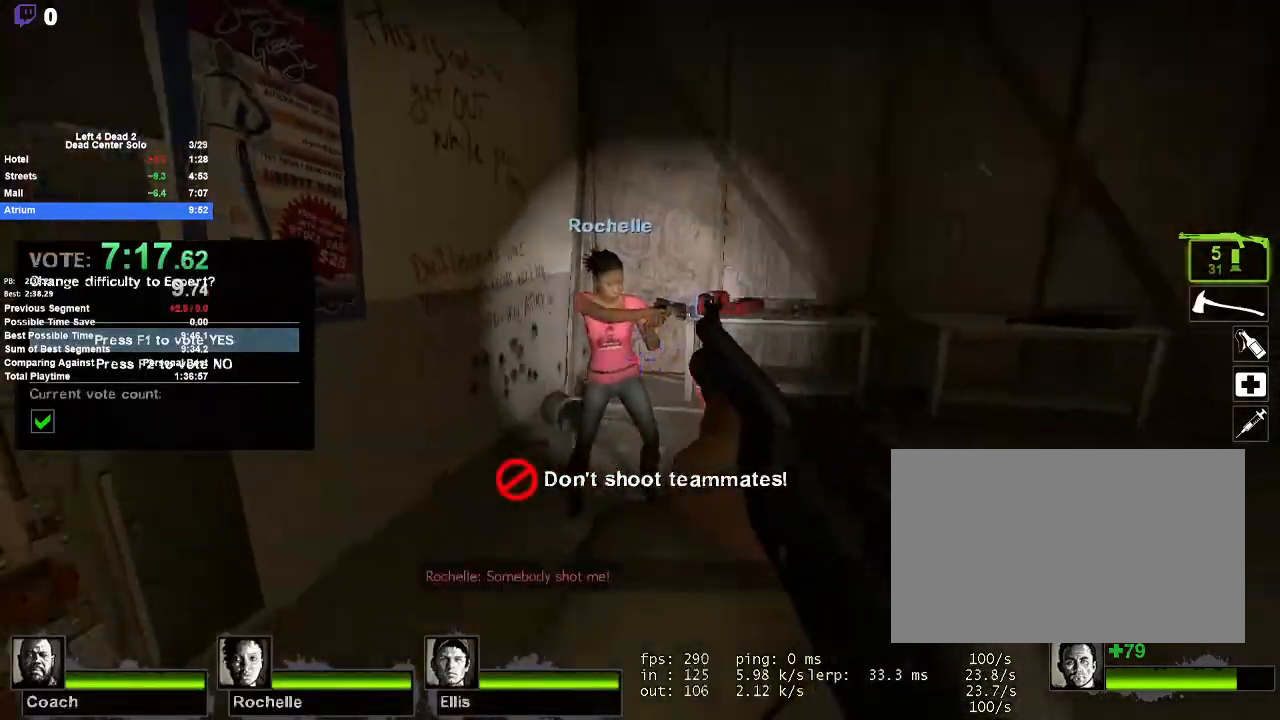
{"keys": ["a", "e"], "mouse": [], "events": [[100, "a", "down"], [200, "e", "down"], [283, "a", "up"], [283, "e", "up"], [333, "e", "down"], [433, "e", "up"], [433, "w", "up"], [467, "a", "down"], [467, "e", "down"]]}
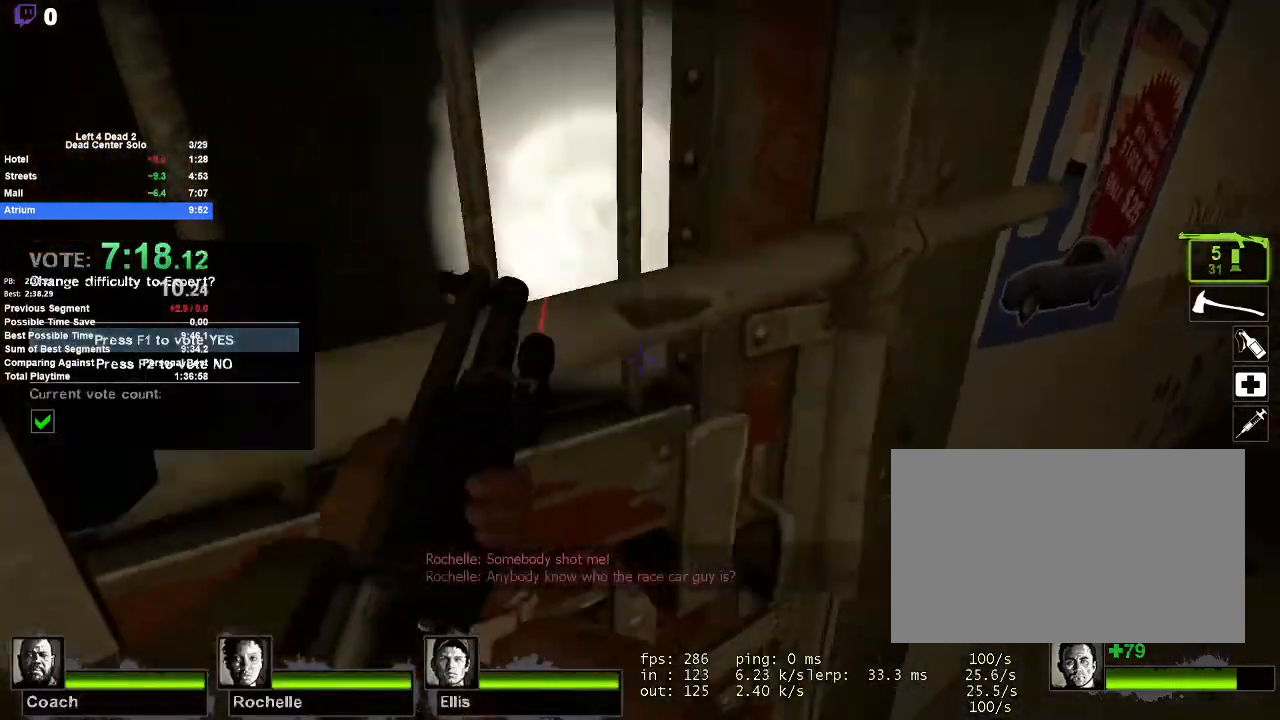
{"keys": ["a", "w"], "mouse": [], "events": [[67, "e", "up"], [117, "e", "down"], [167, "a", "up"], [217, "e", "up"], [250, "e", "down"], [350, "w", "down"], [450, "a", "down"], [483, "e", "up"]]}
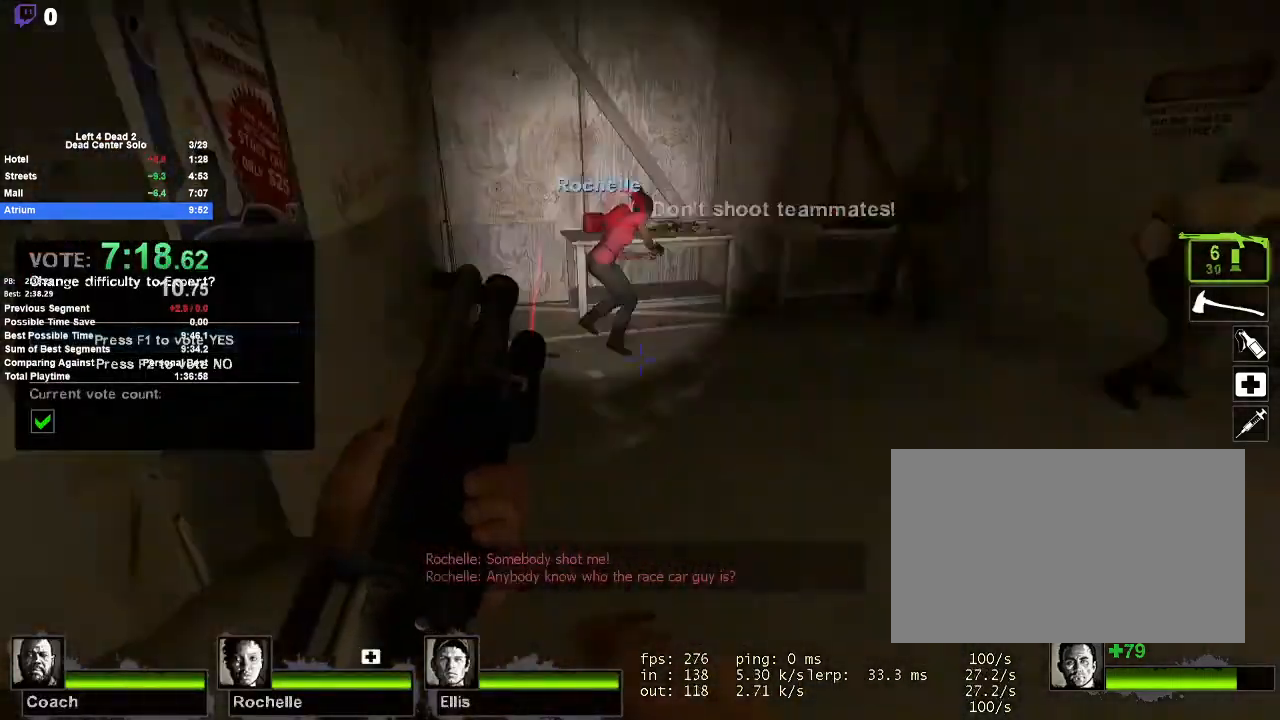
{"keys": ["w"], "mouse": [], "events": [[33, "w", "up"], [183, "s", "down"], [217, "a", "up"], [217, "d", "down"], [317, "s", "up"], [367, "d", "up"], [417, "w", "down"]]}
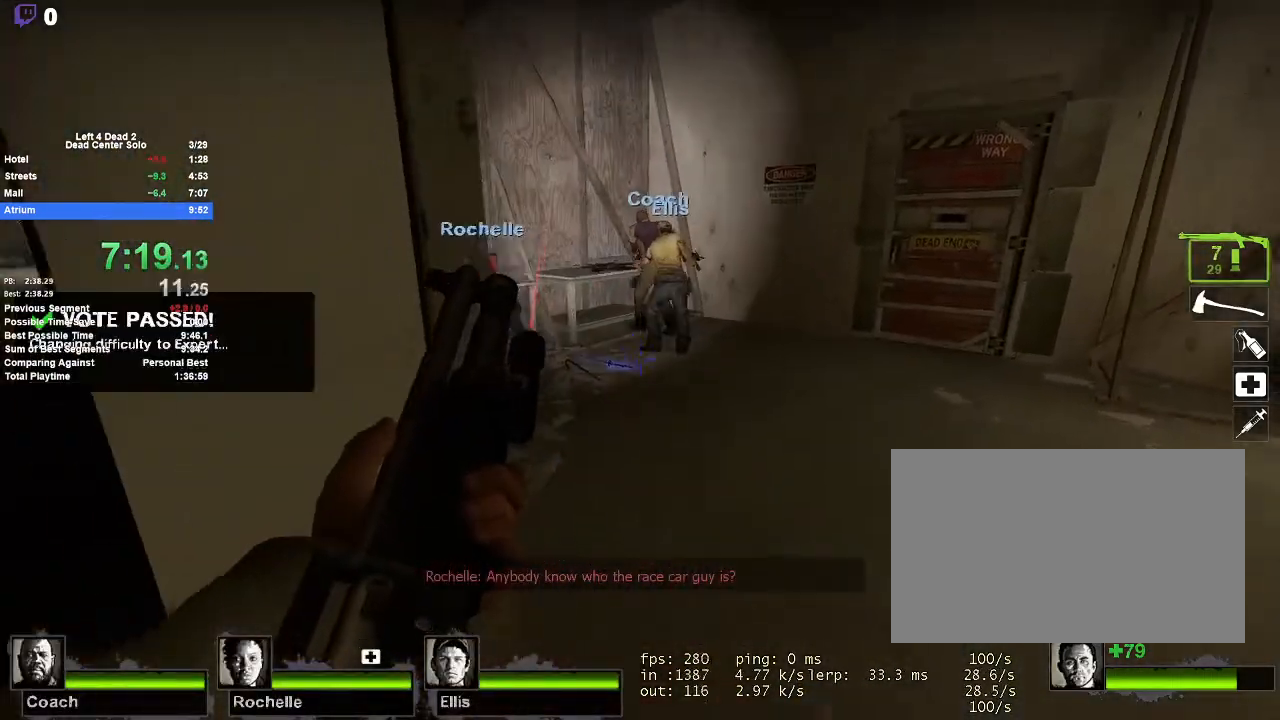
{"keys": ["shift", "w"], "mouse": ["left"], "events": [[100, "d", "down"], [233, "shift", "down"], [283, "d", "up"], [483, "mouse_left", "down"]]}
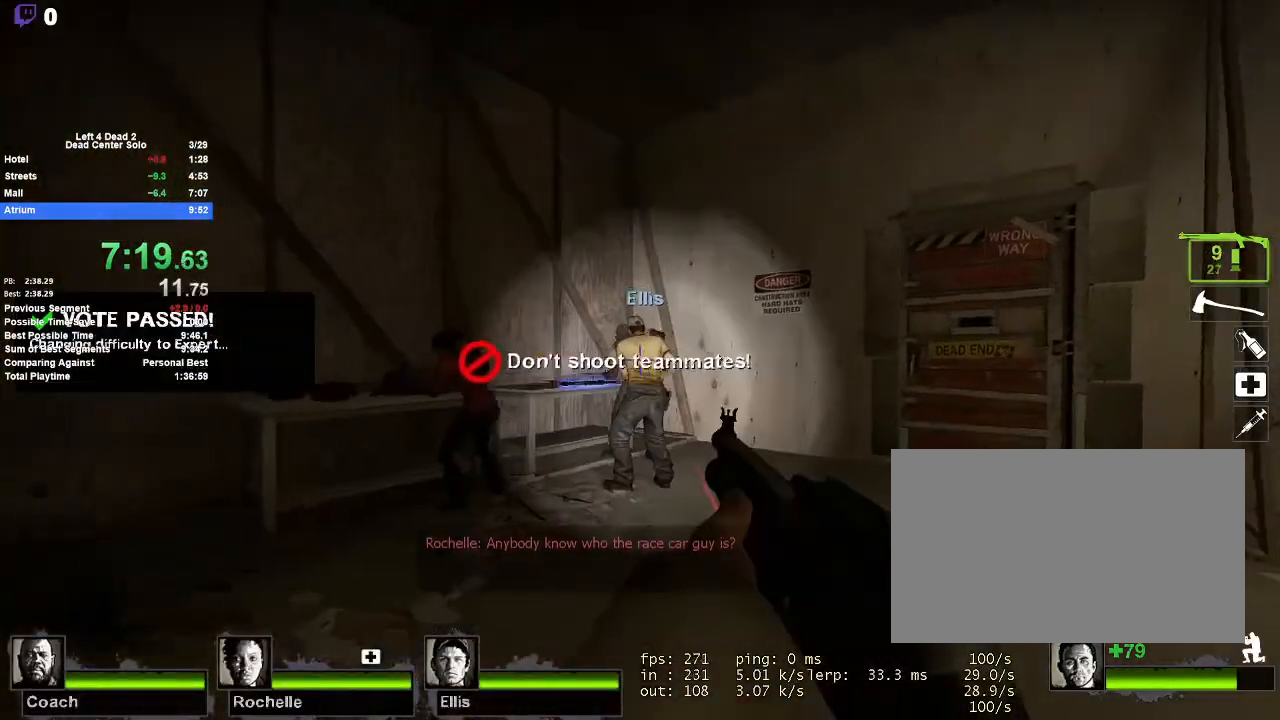
{"keys": ["s", "shift"], "mouse": ["left"], "events": [[217, "mouse_left", "up"], [217, "w", "up"], [300, "s", "down"], [350, "a", "down"], [400, "mouse_left", "down"], [467, "a", "up"]]}
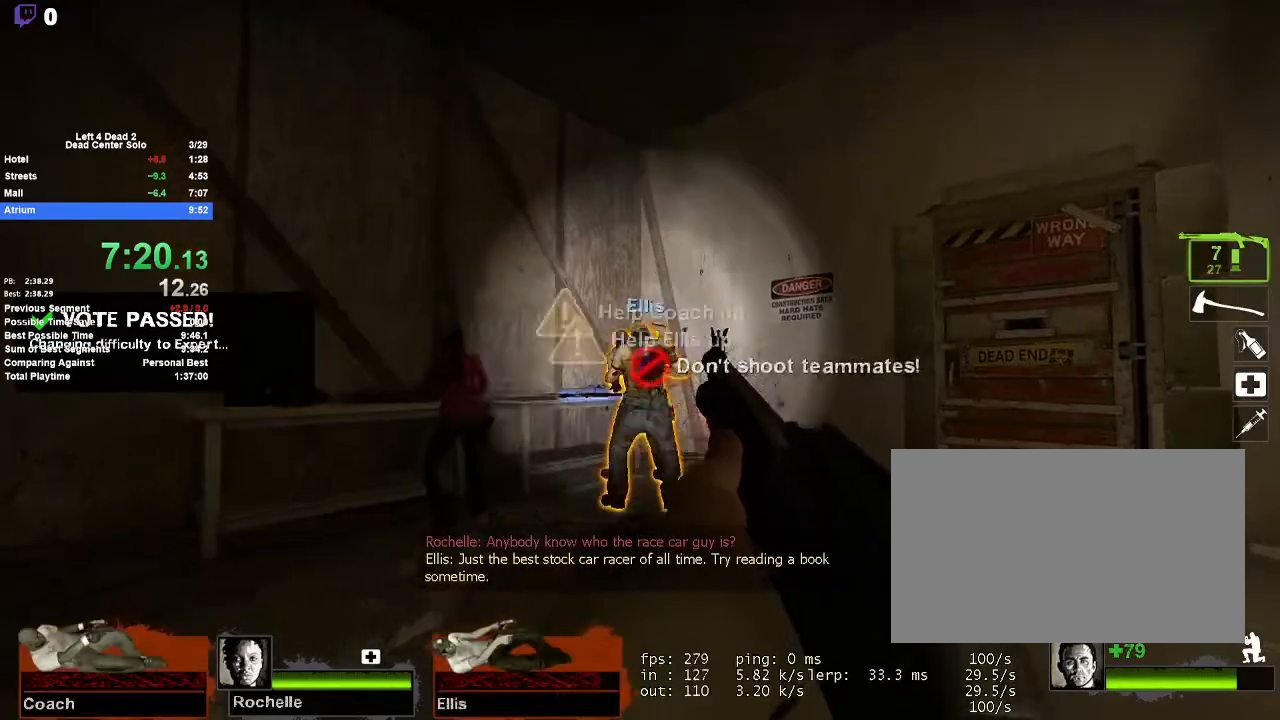
{"keys": ["a", "s", "shift"], "mouse": ["left"], "events": [[83, "mouse_left", "up"], [183, "d", "down"], [217, "d", "up"], [217, "mouse_left", "down"], [283, "a", "down"], [367, "mouse_left", "up"], [417, "mouse_left", "down"]]}
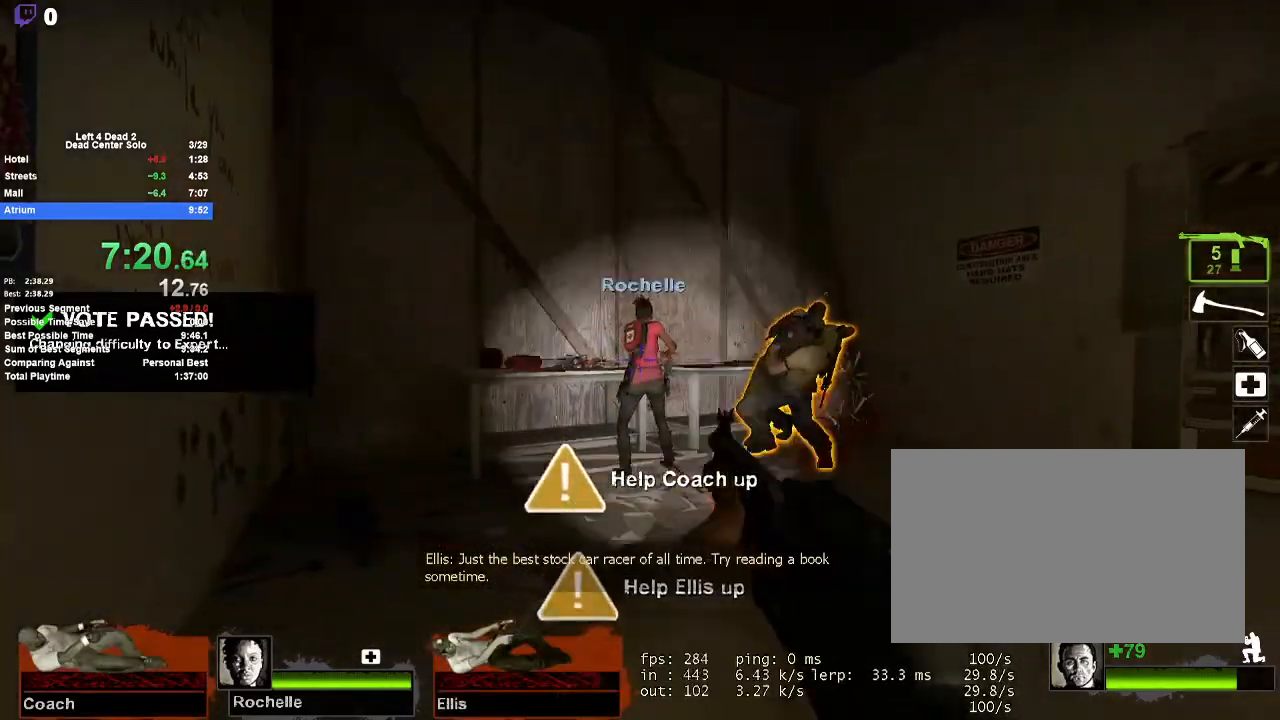
{"keys": ["a", "s"], "mouse": ["left"], "events": [[150, "mouse_left", "up"], [200, "shift", "up"], [250, "r", "down"], [283, "mouse_left", "down"], [283, "s", "up"], [383, "r", "up"], [417, "s", "down"]]}
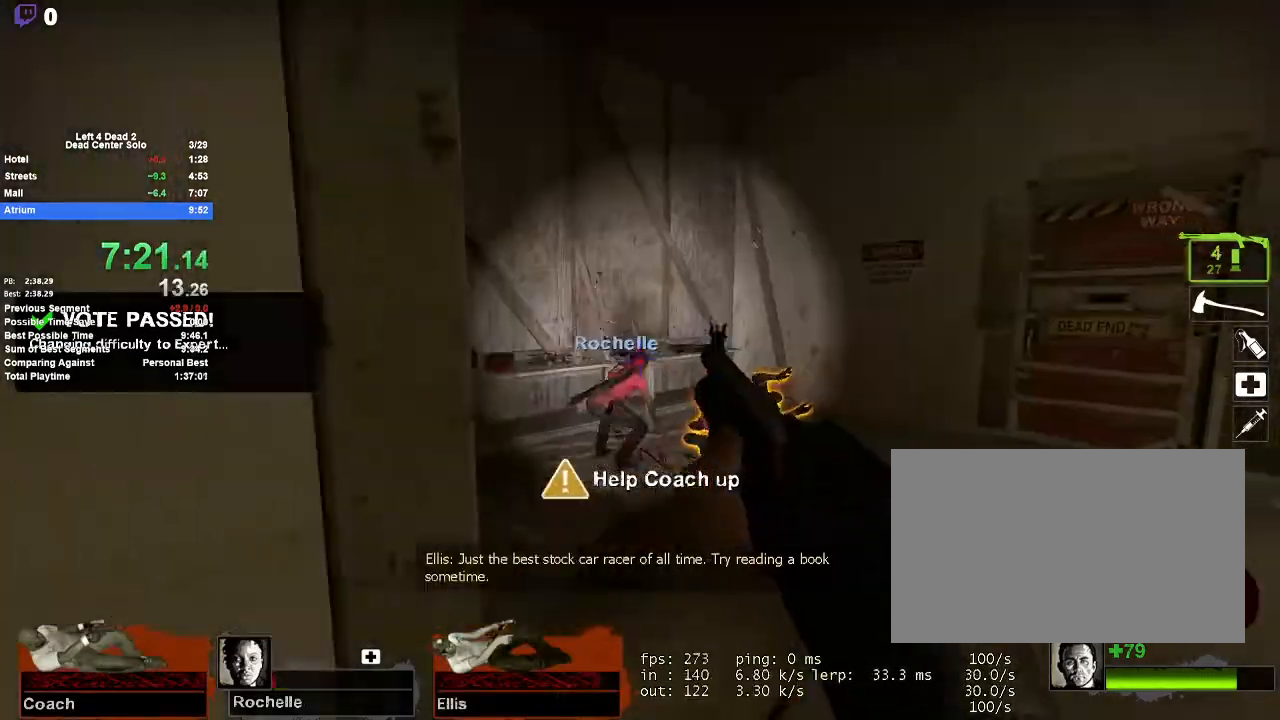
{"keys": ["d"], "mouse": [], "events": [[67, "a", "up"], [67, "s", "up"], [117, "mouse_left", "up"], [167, "a", "down"], [350, "a", "up"], [350, "w", "down"], [400, "d", "down"], [450, "w", "up"]]}
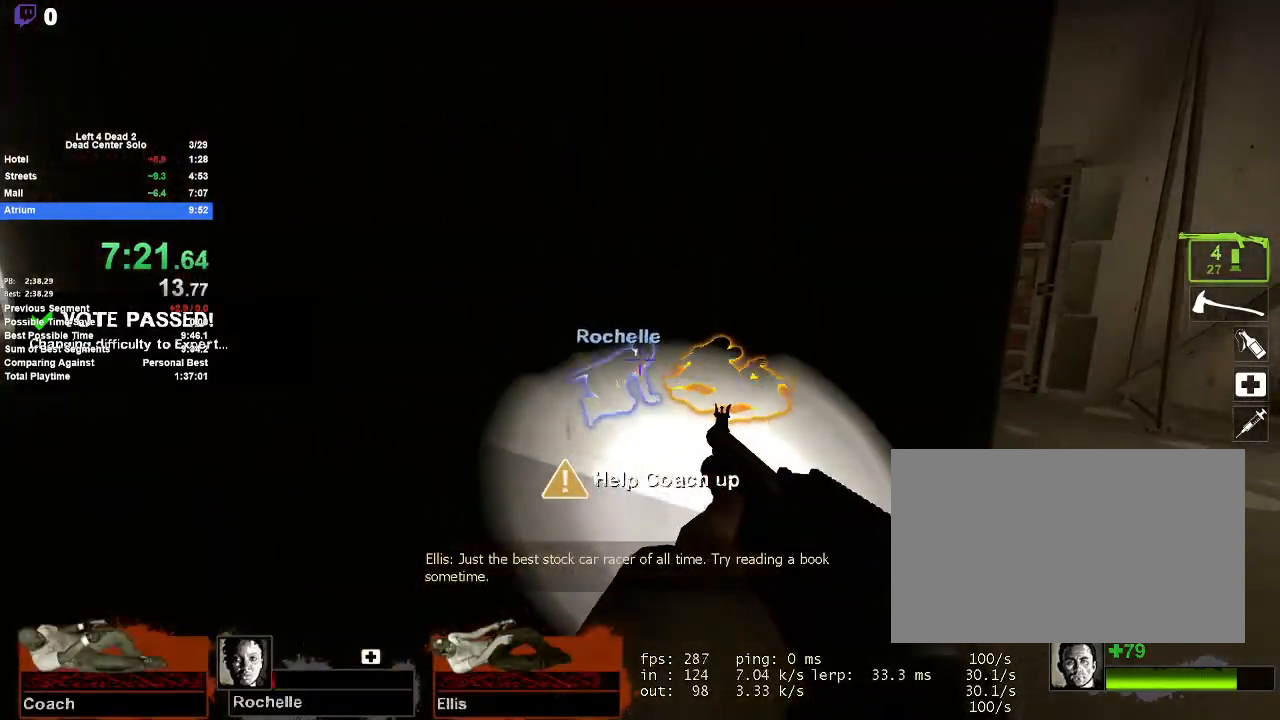
{"keys": ["d"], "mouse": [], "events": [[33, "w", "down"], [133, "w", "up"], [367, "a", "down"], [367, "mouse_left", "down"], [467, "a", "up"], [467, "mouse_left", "up"]]}
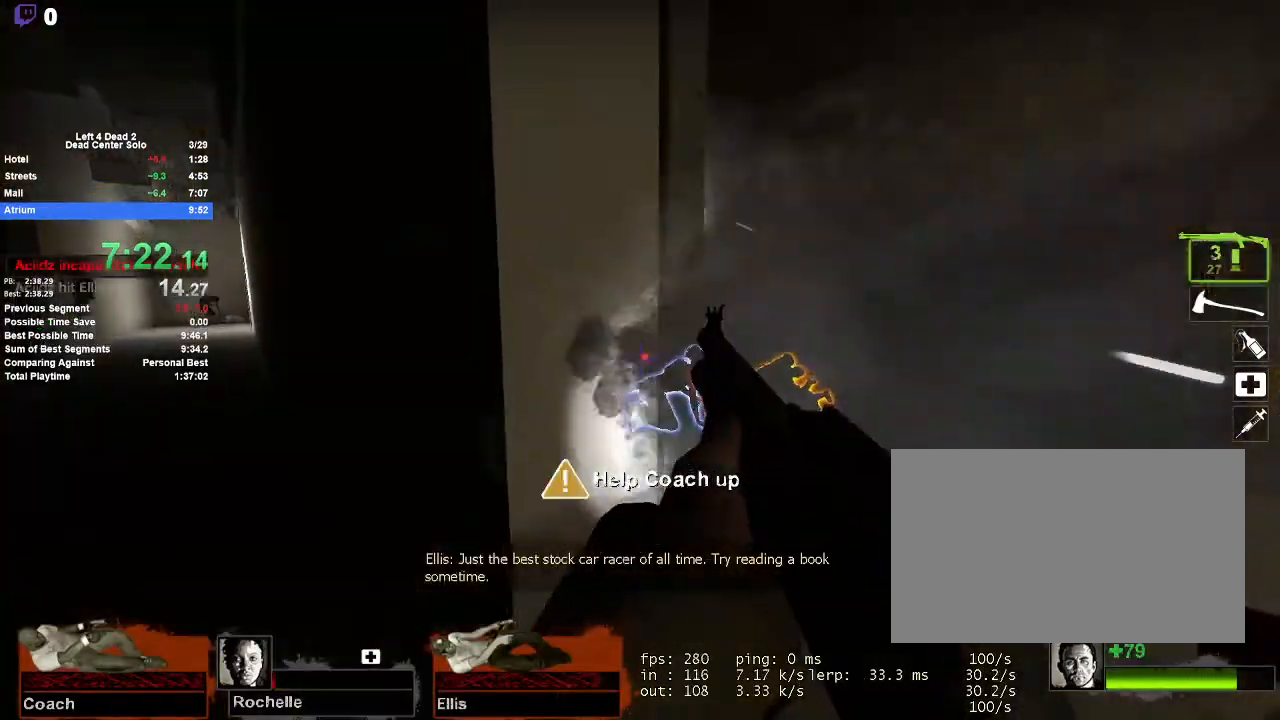
{"keys": ["a"], "mouse": [], "events": [[50, "a", "down"], [50, "mouse_left", "down"], [100, "d", "up"], [150, "mouse_left", "up"], [200, "a", "up"], [200, "d", "down"], [283, "mouse_left", "down"], [383, "a", "down"], [383, "d", "up"], [483, "mouse_left", "up"]]}
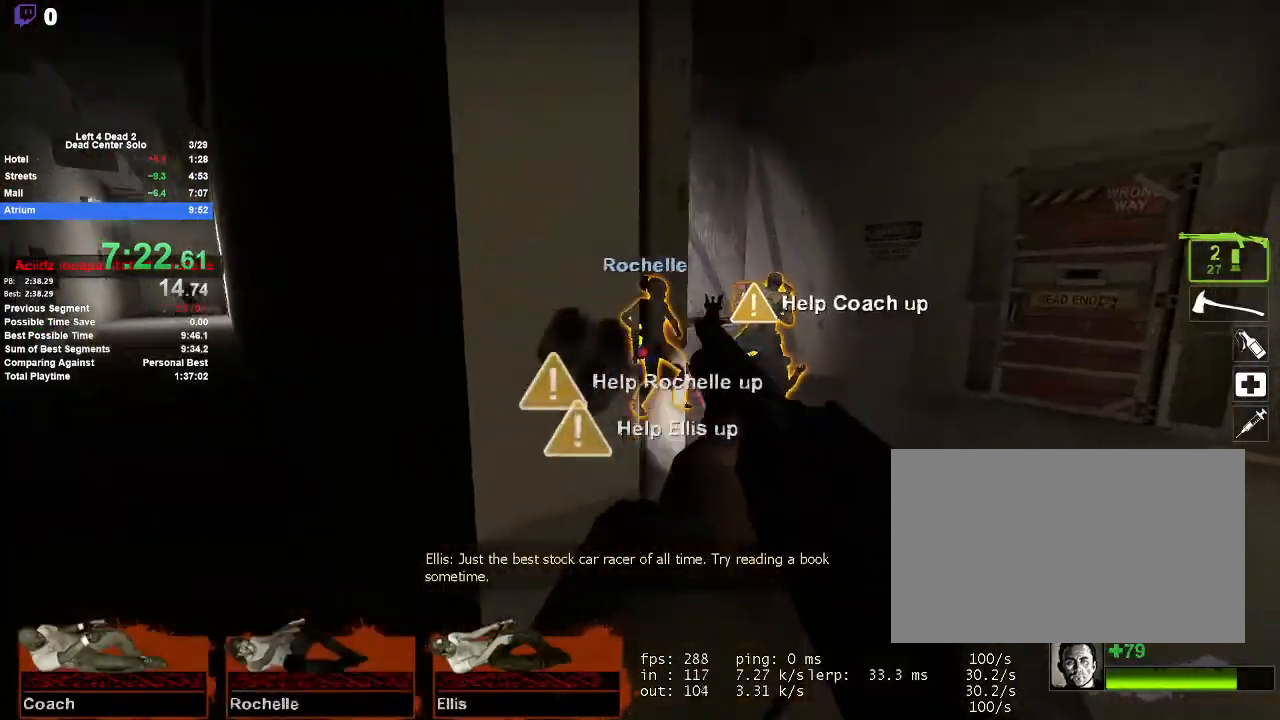
{"keys": ["d", "w"], "mouse": [], "events": [[167, "r", "down"], [167, "w", "down"], [217, "a", "up"], [300, "r", "up"], [483, "d", "down"]]}
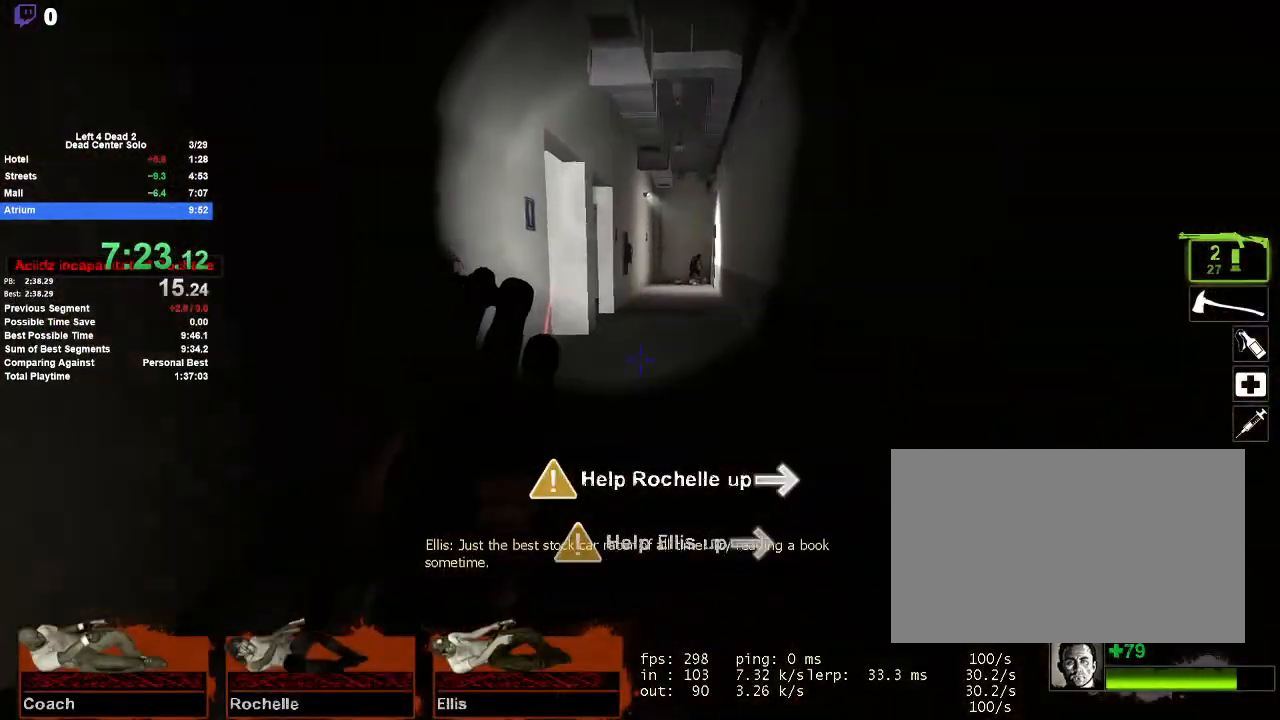
{"keys": ["a"], "mouse": [], "events": [[133, "space", "down"], [133, "w", "up"], [217, "a", "down"], [217, "d", "up"], [317, "space", "up"]]}
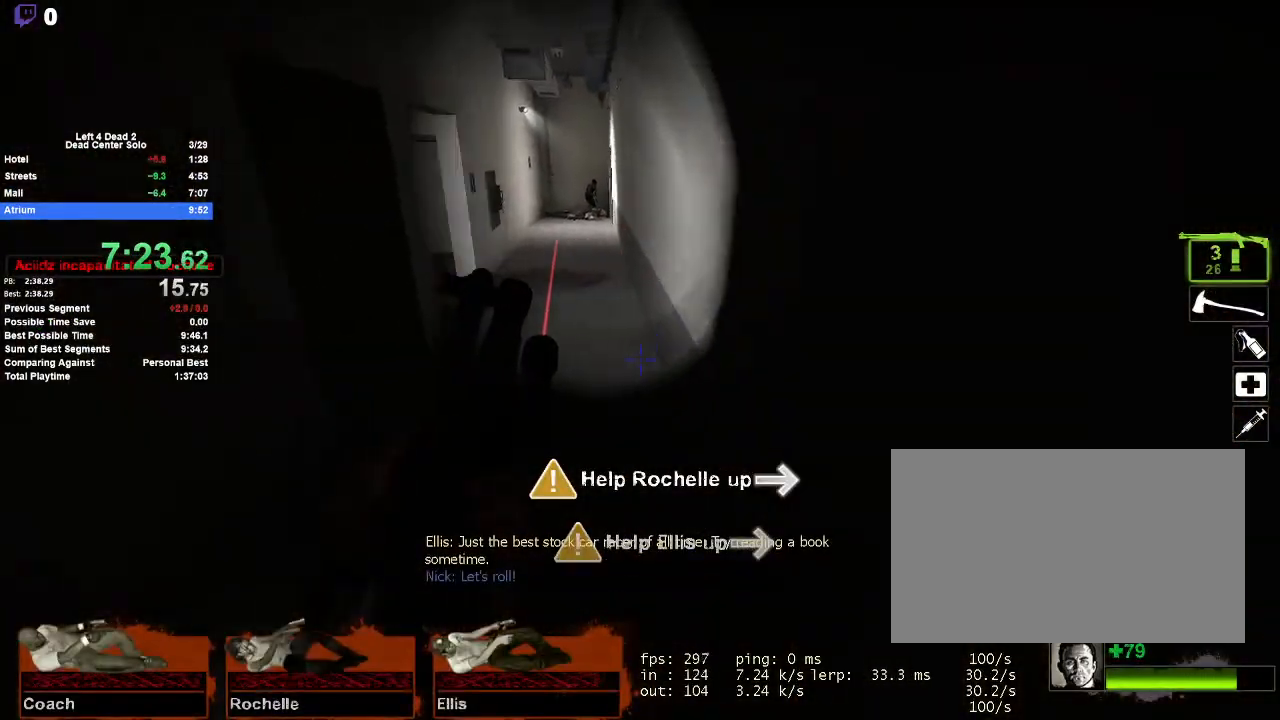
{"keys": ["d"], "mouse": [], "events": [[233, "space", "down"], [283, "d", "down"], [333, "a", "up"], [433, "space", "up"]]}
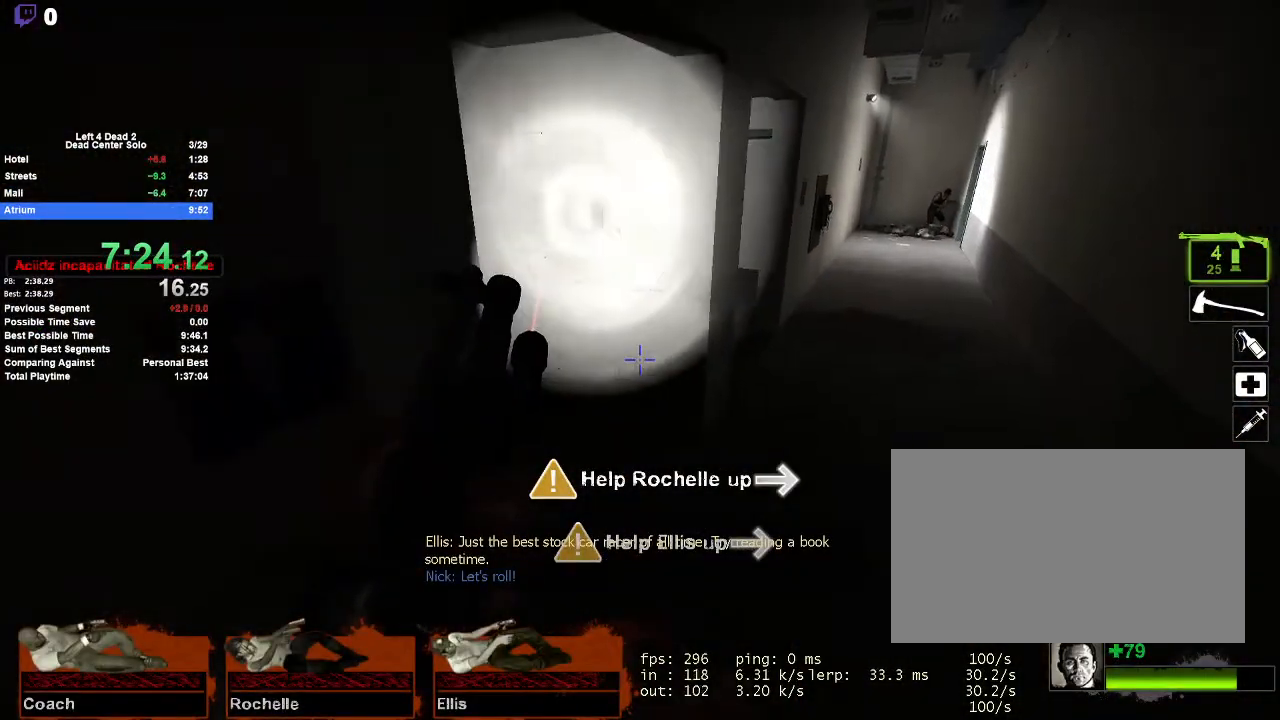
{"keys": ["a", "space"], "mouse": [], "events": [[117, "mouse_mb5", "down"], [250, "mouse_mb5", "up"], [350, "space", "down"], [500, "a", "down"], [500, "d", "up"]]}
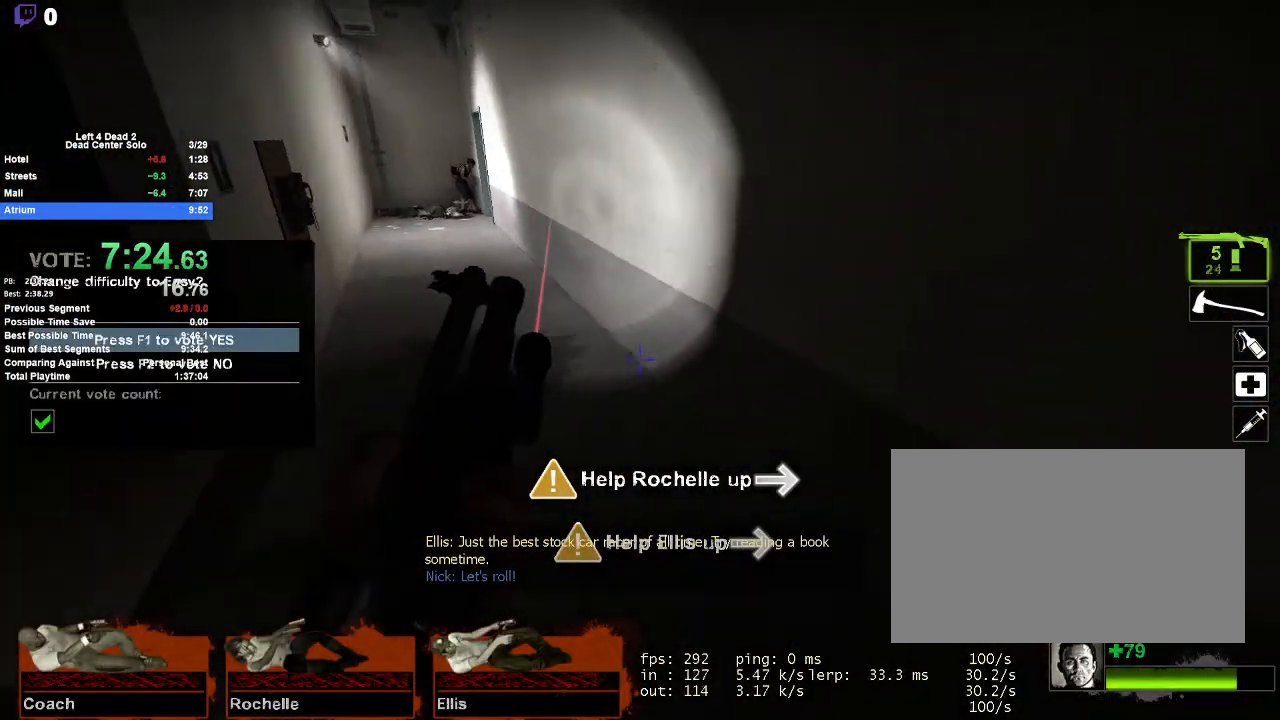
{"keys": ["a", "space"], "mouse": [], "events": [[83, "space", "up"], [500, "space", "down"]]}
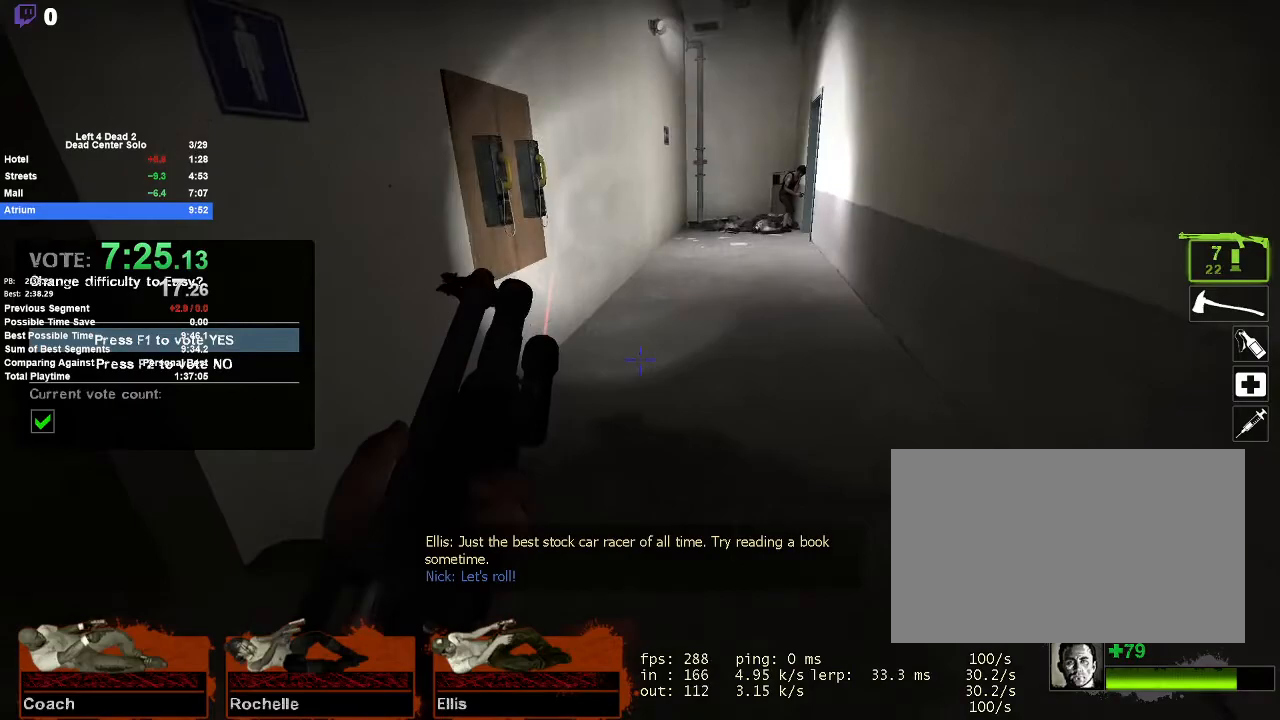
{"keys": ["d"], "mouse": [], "events": [[50, "a", "up"], [50, "d", "down"], [233, "space", "up"]]}
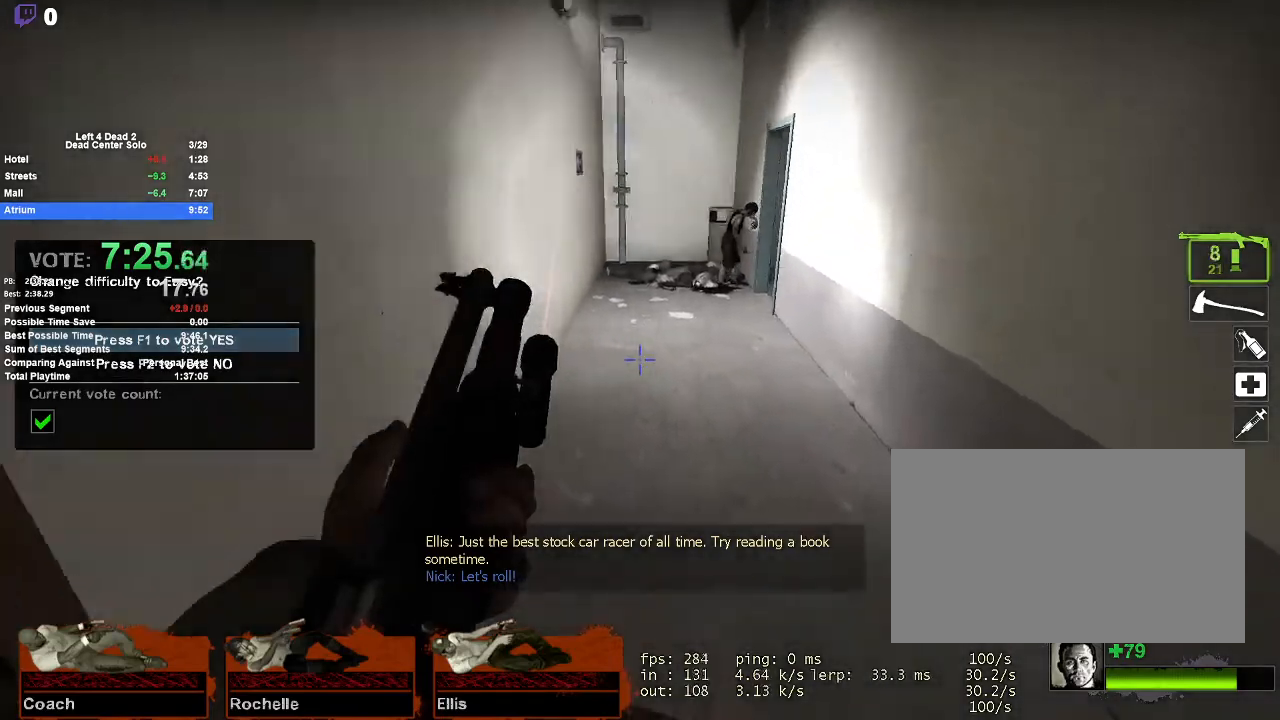
{"keys": ["d"], "mouse": [], "events": [[17, "a", "down"], [67, "d", "up"], [117, "space", "down"], [217, "d", "down"], [250, "a", "up"], [400, "space", "up"]]}